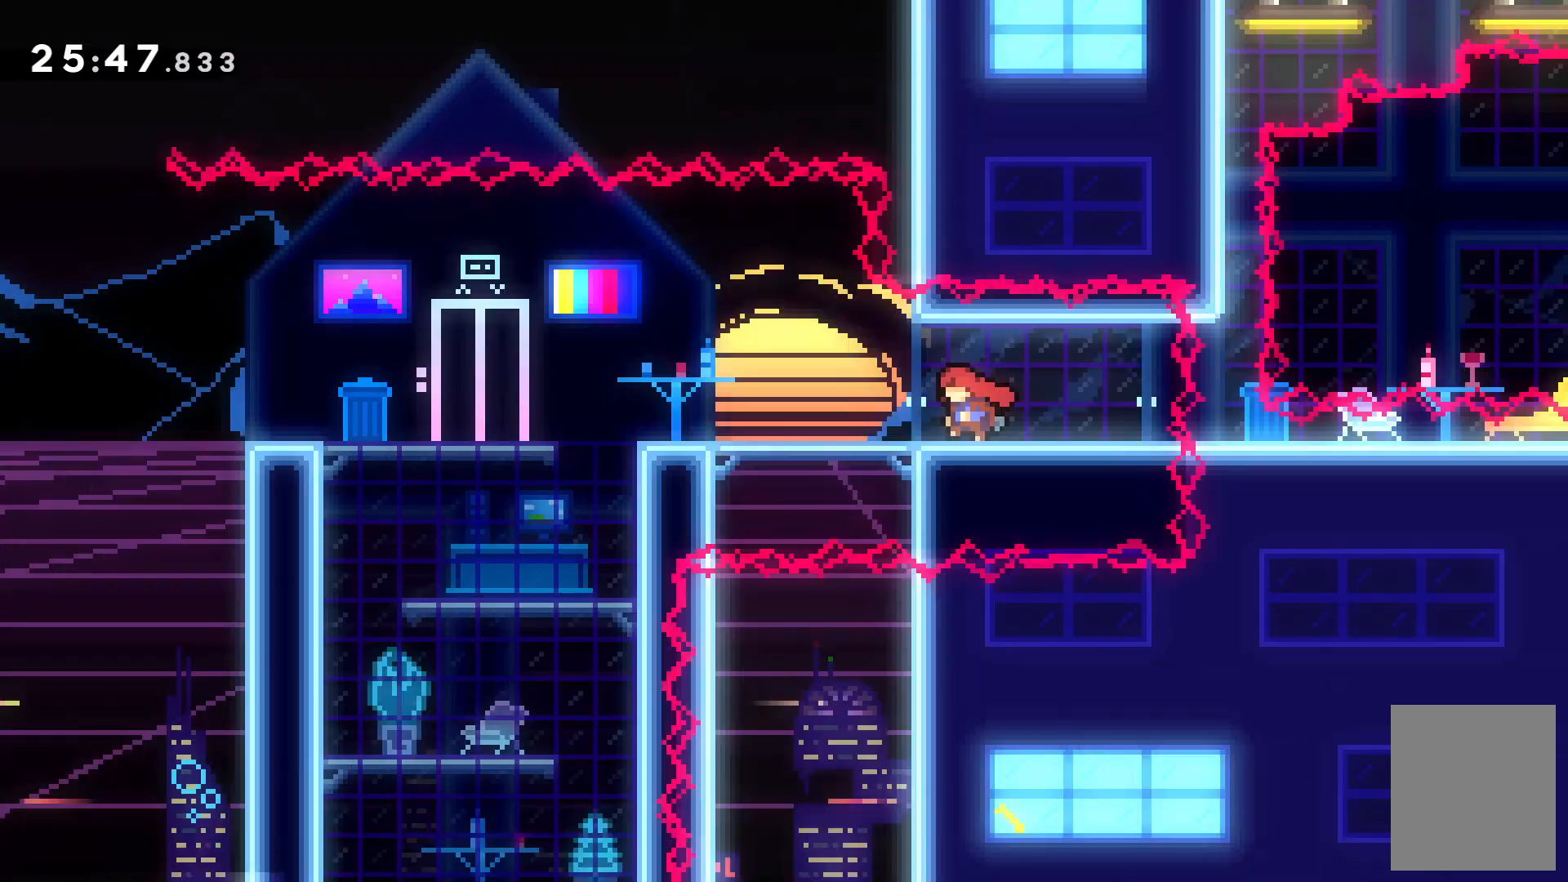
Gameplay with keyboard; each line is a JSON object with the keys held at the frame after it. "events" lists presses ("down") and releases ("up") of "c", "down", "escape", "left", "right", "tilde", "up", "x" and "z" between this image and that frame as [ms after this image, input, new state], when the widget could be followed in between. No other keys are recorded. Mouse input is not recorded.
{"keys": ["left"]}
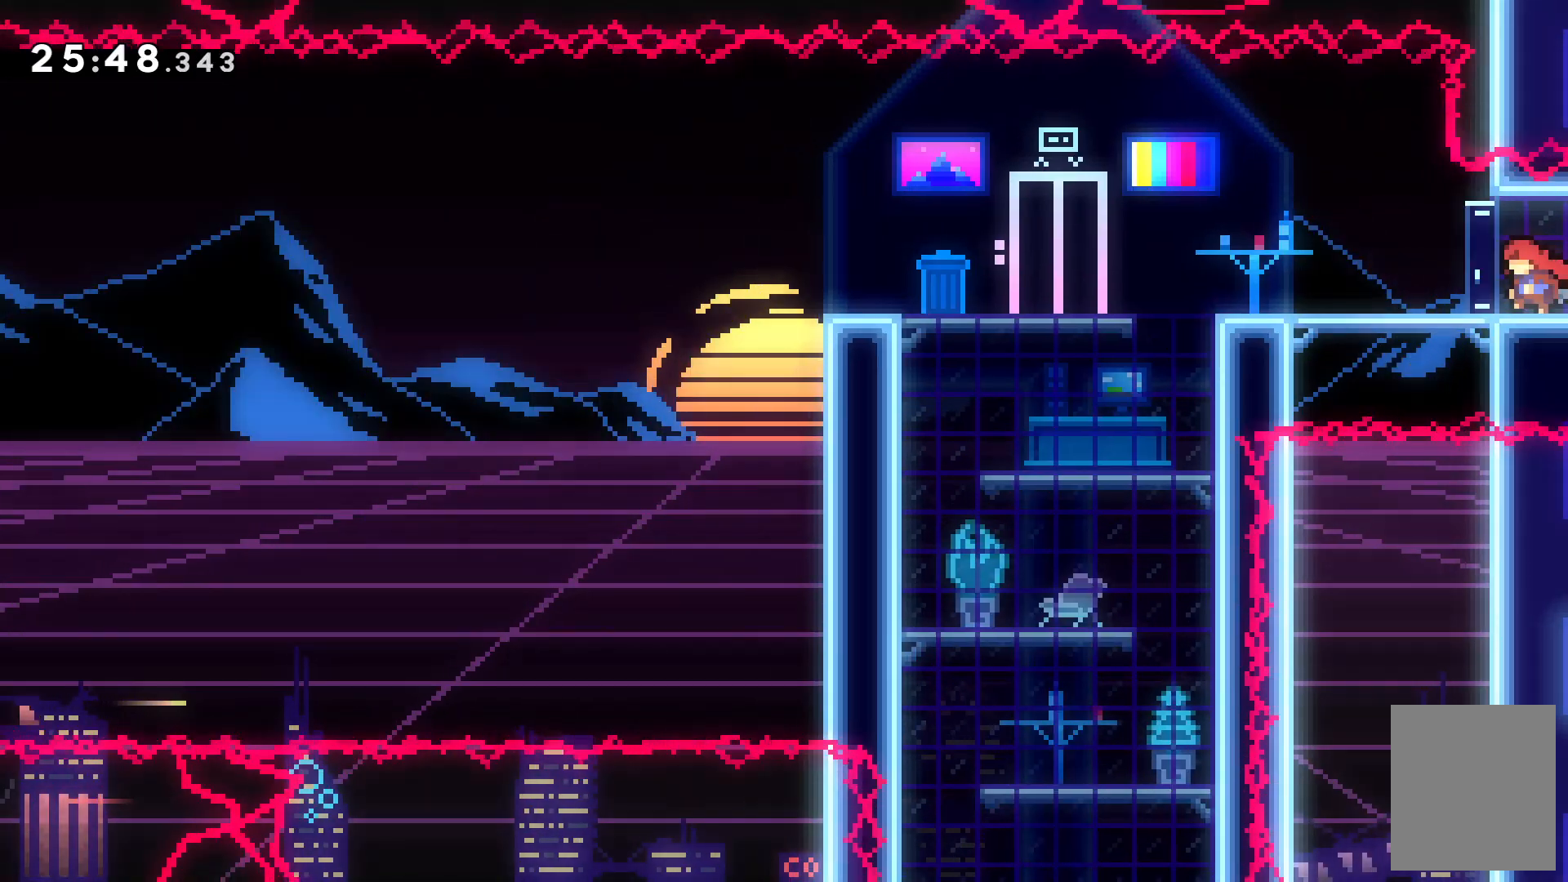
{"keys": ["left"], "events": []}
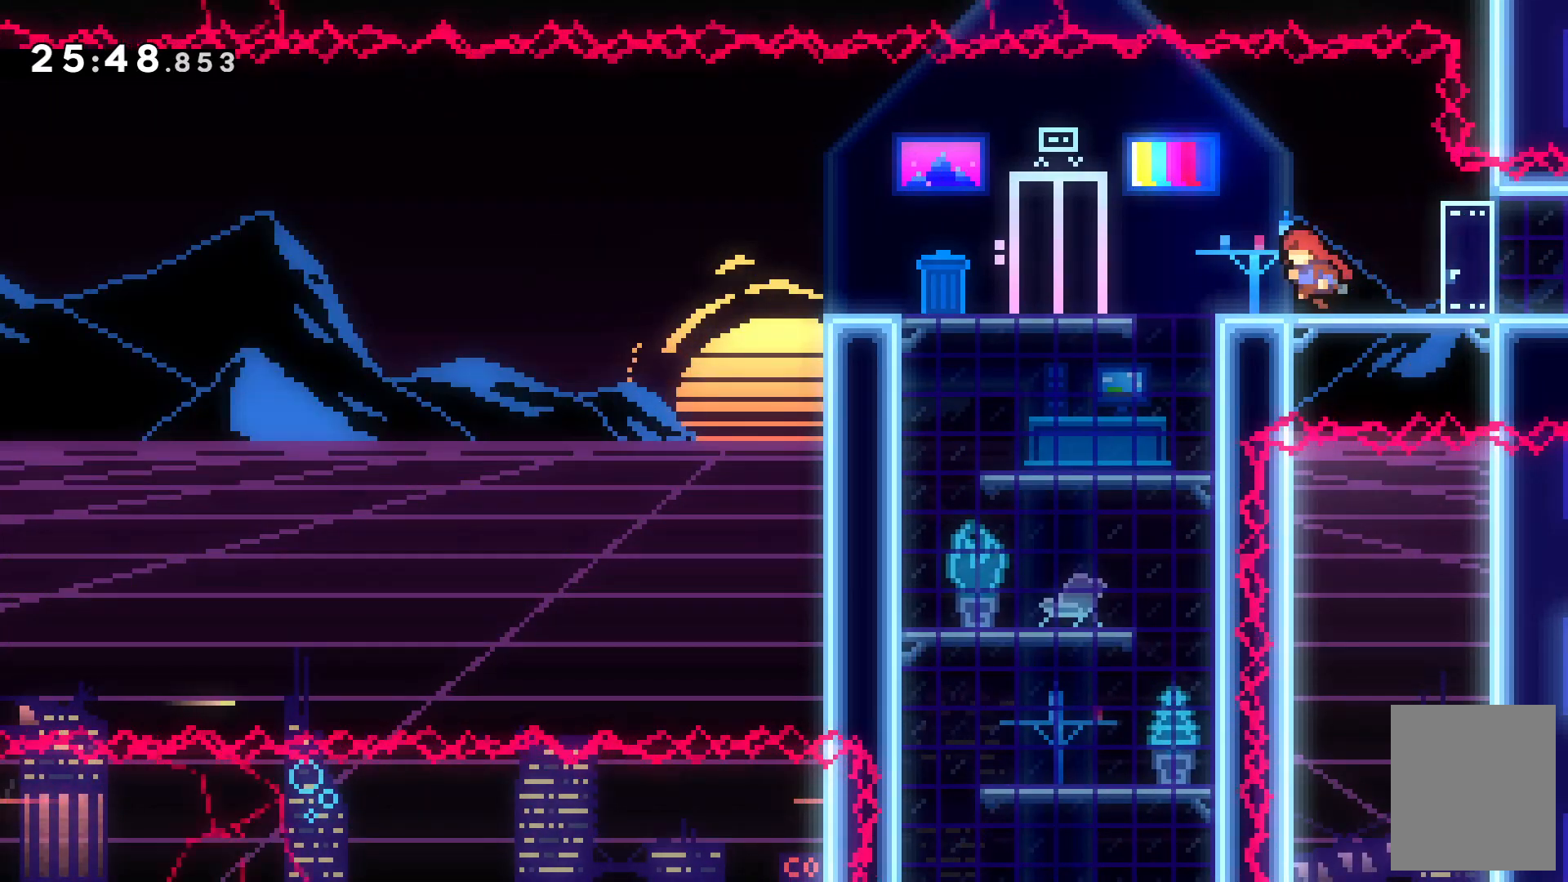
{"keys": ["left"], "events": [[34, "c", "down"], [167, "c", "up"]]}
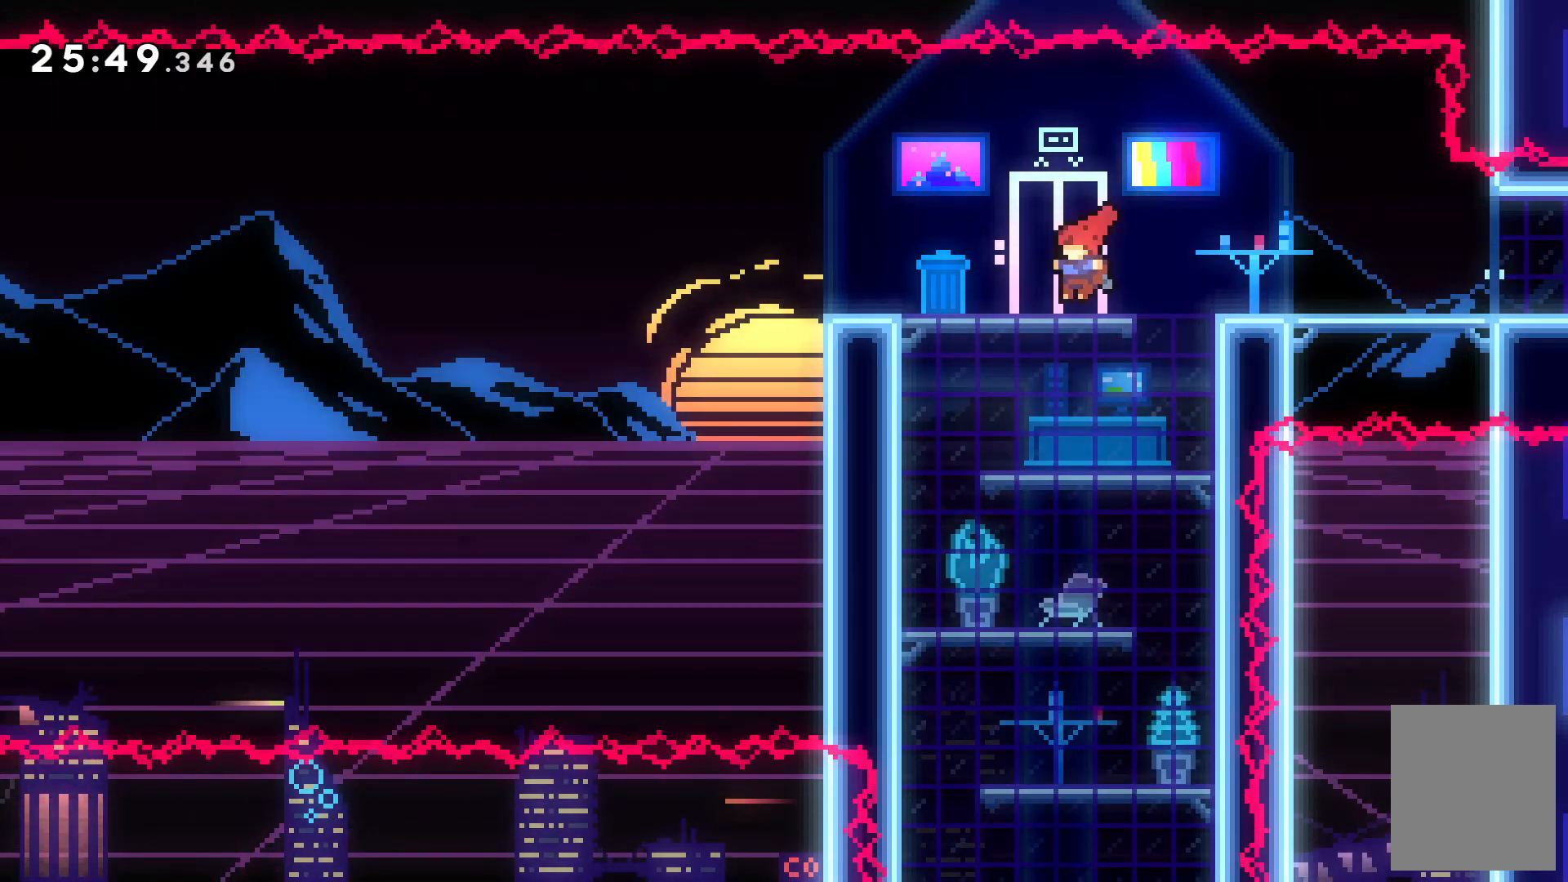
{"keys": ["right"], "events": [[467, "left", "up"], [500, "right", "down"]]}
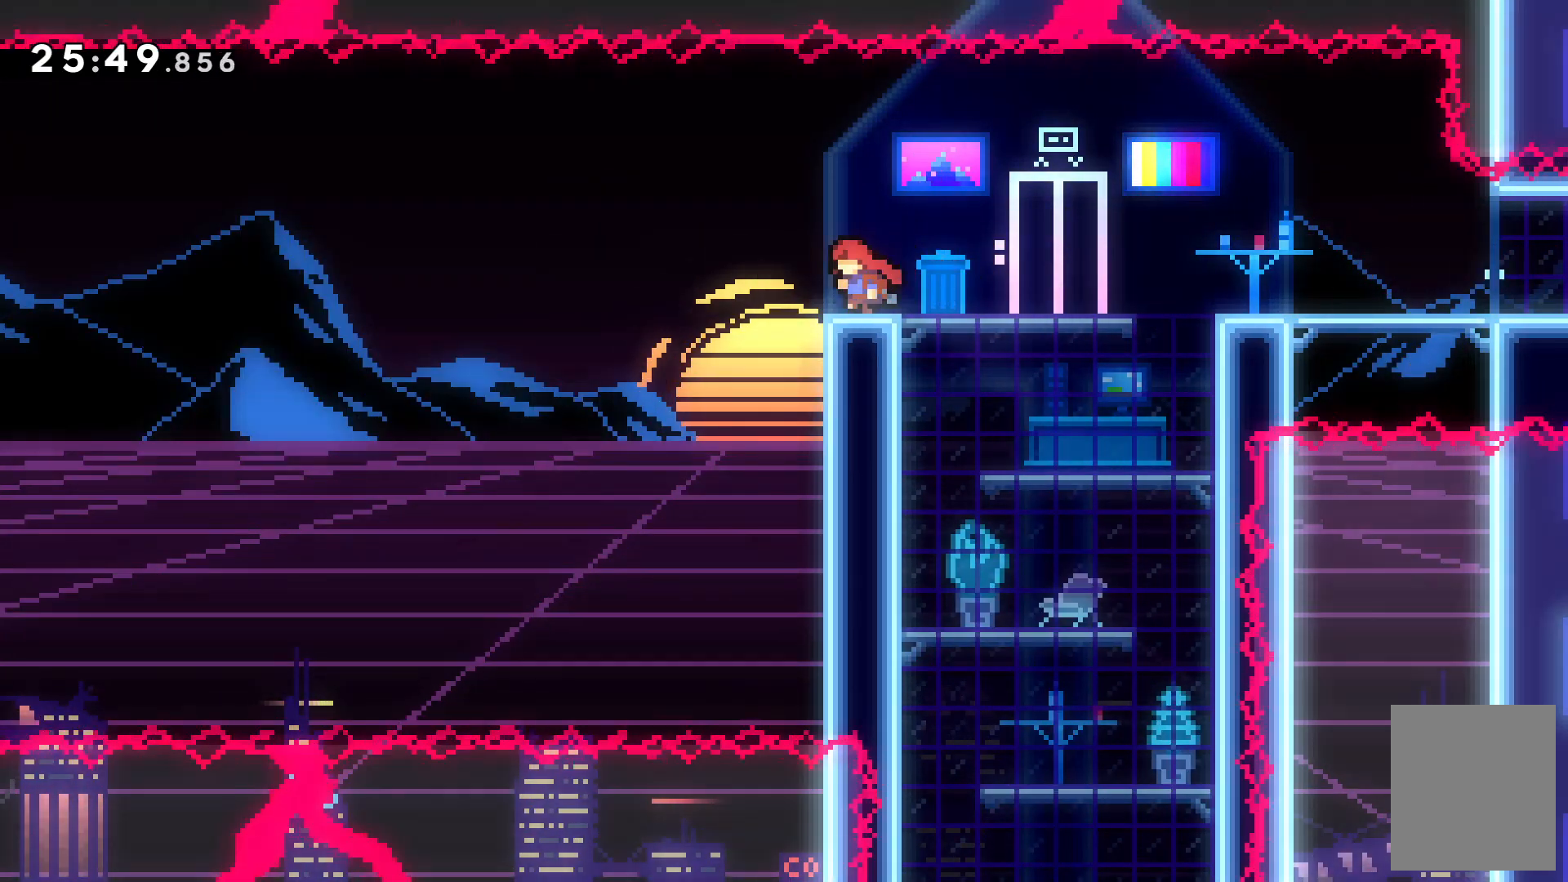
{"keys": ["c"], "events": [[467, "c", "down"], [467, "right", "up"]]}
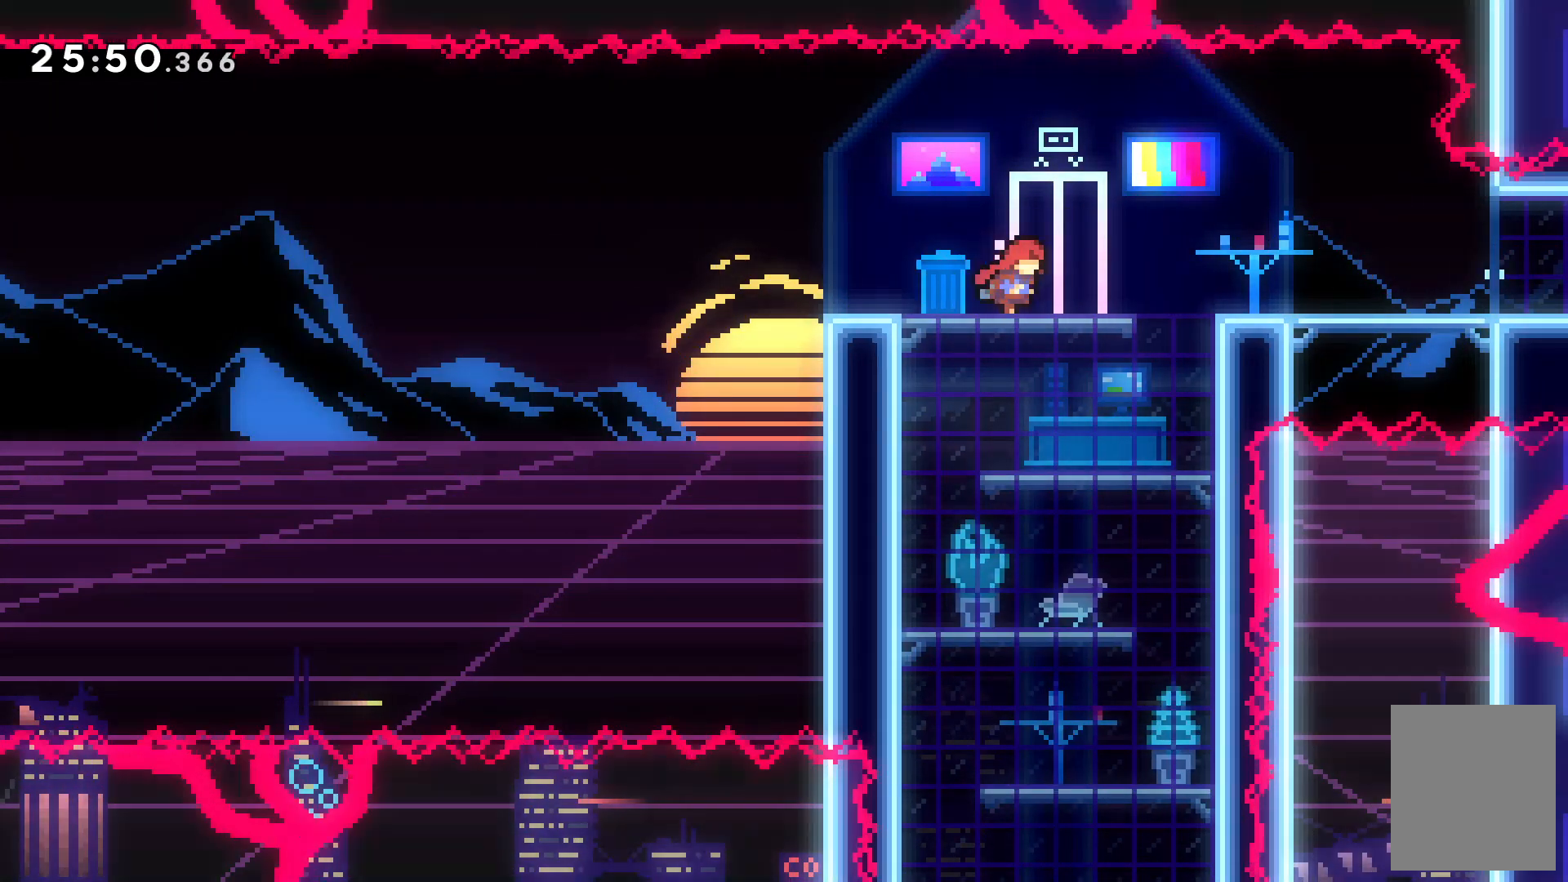
{"keys": ["c", "left"], "events": [[34, "left", "down"], [67, "down", "down"], [100, "c", "up"], [100, "x", "down"], [300, "c", "down"], [300, "down", "up"], [300, "x", "up"]]}
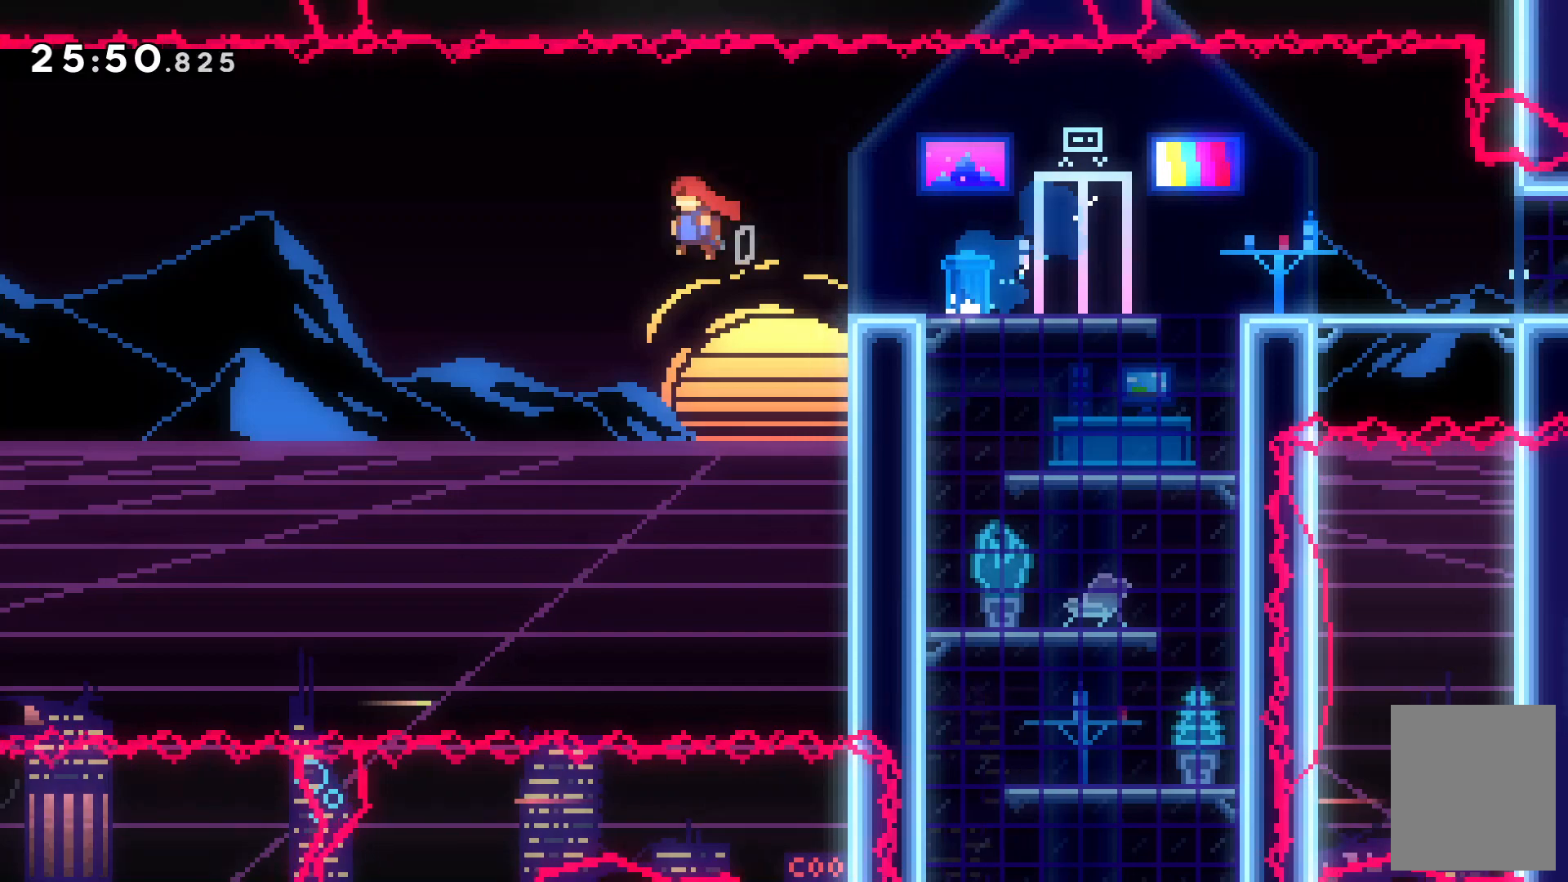
{"keys": ["c", "left"]}
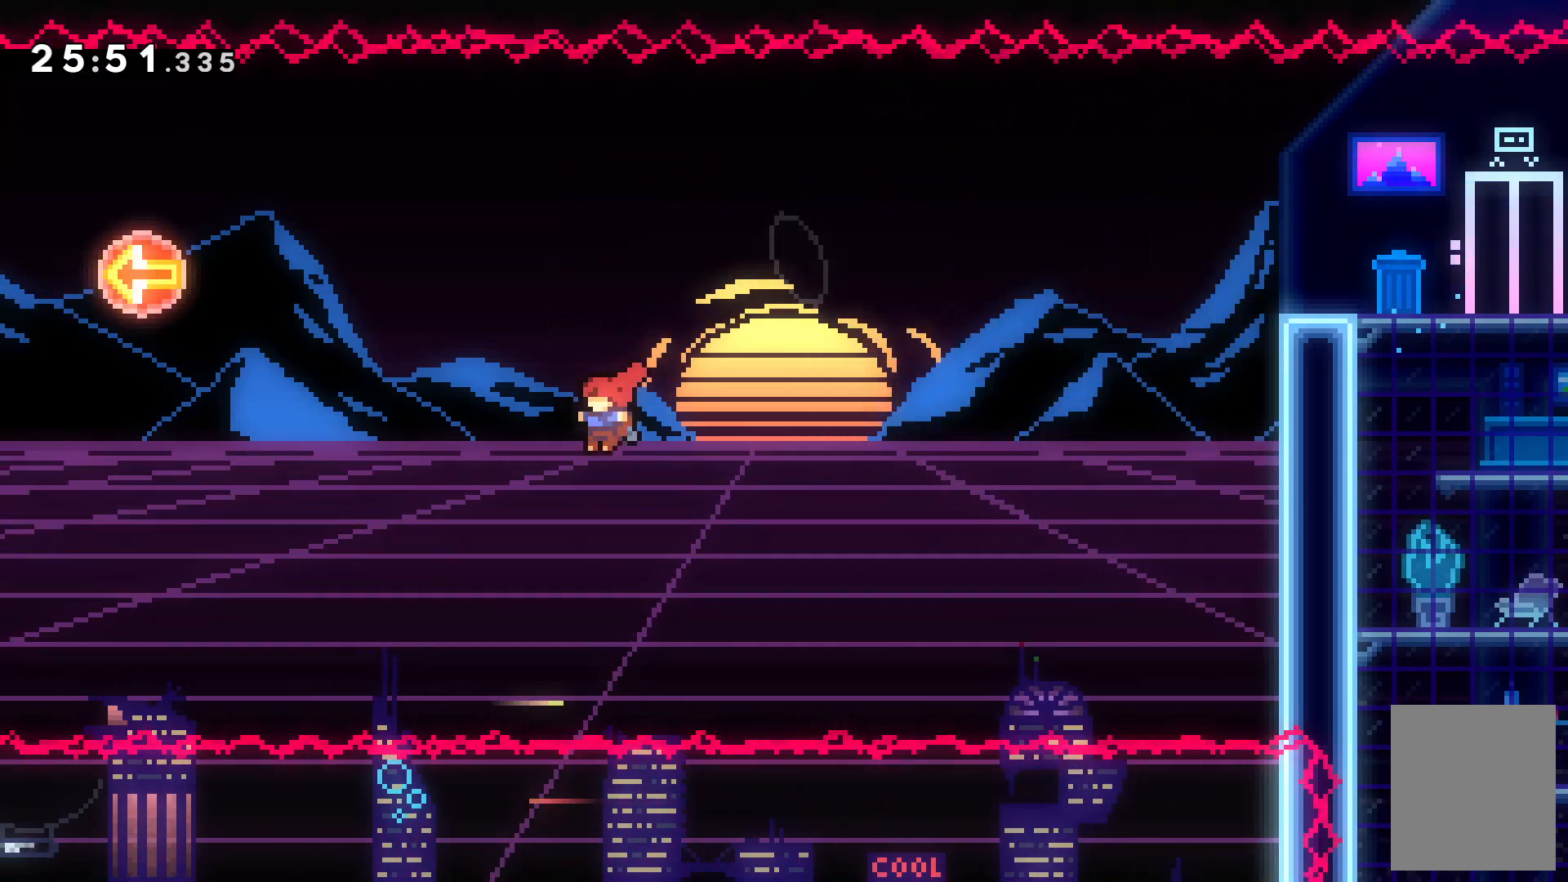
{"keys": ["left", "up", "x"], "events": [[67, "up", "down"], [100, "c", "up"], [134, "x", "down"]]}
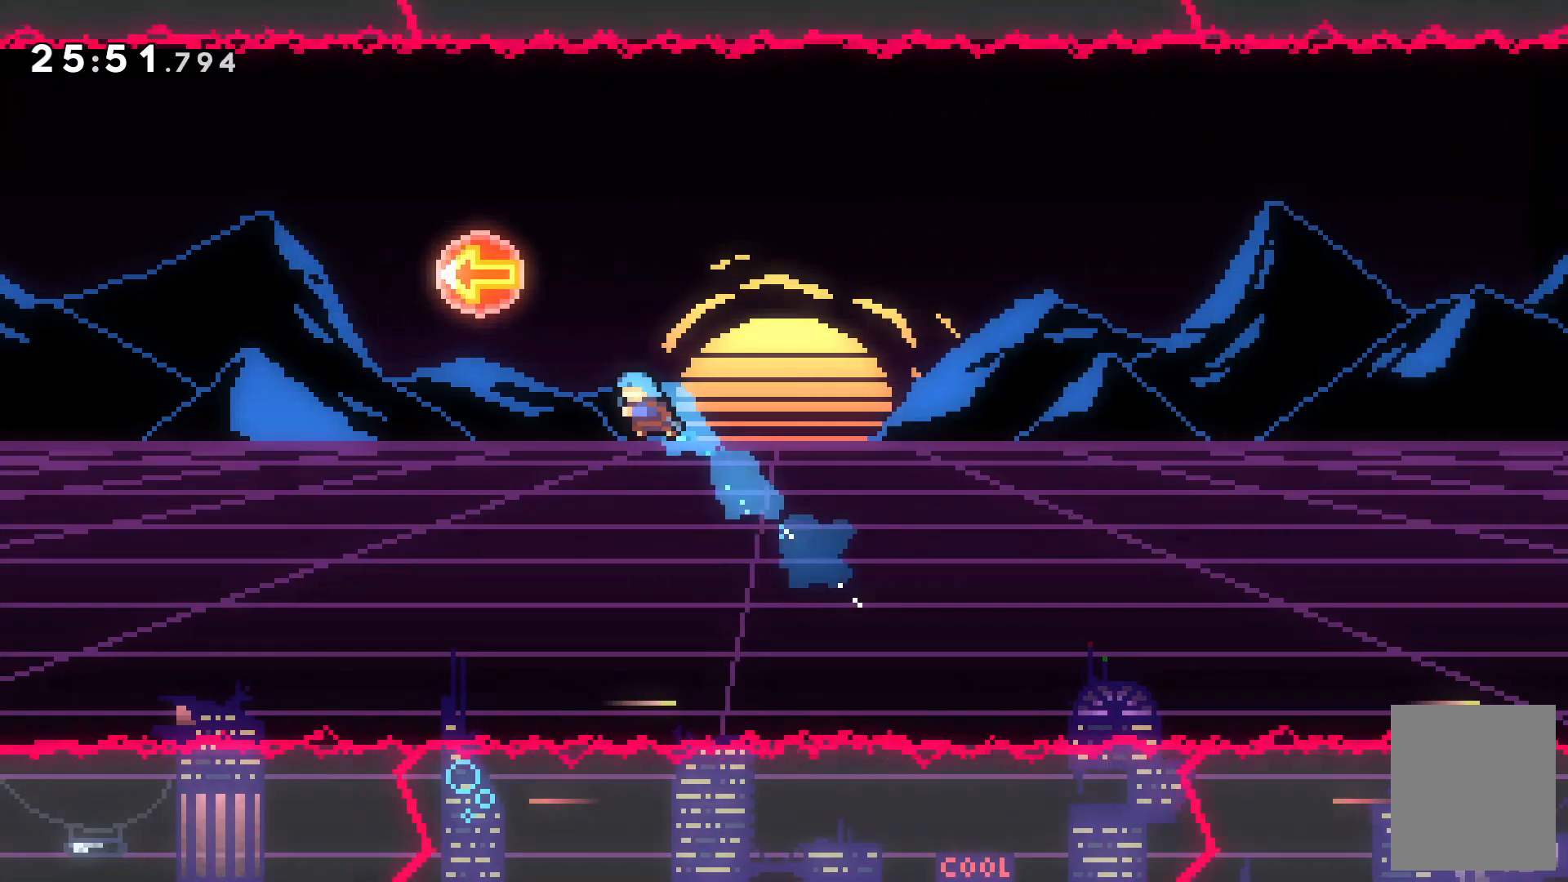
{"keys": ["c", "left", "up"], "events": [[300, "x", "up"], [434, "c", "down"]]}
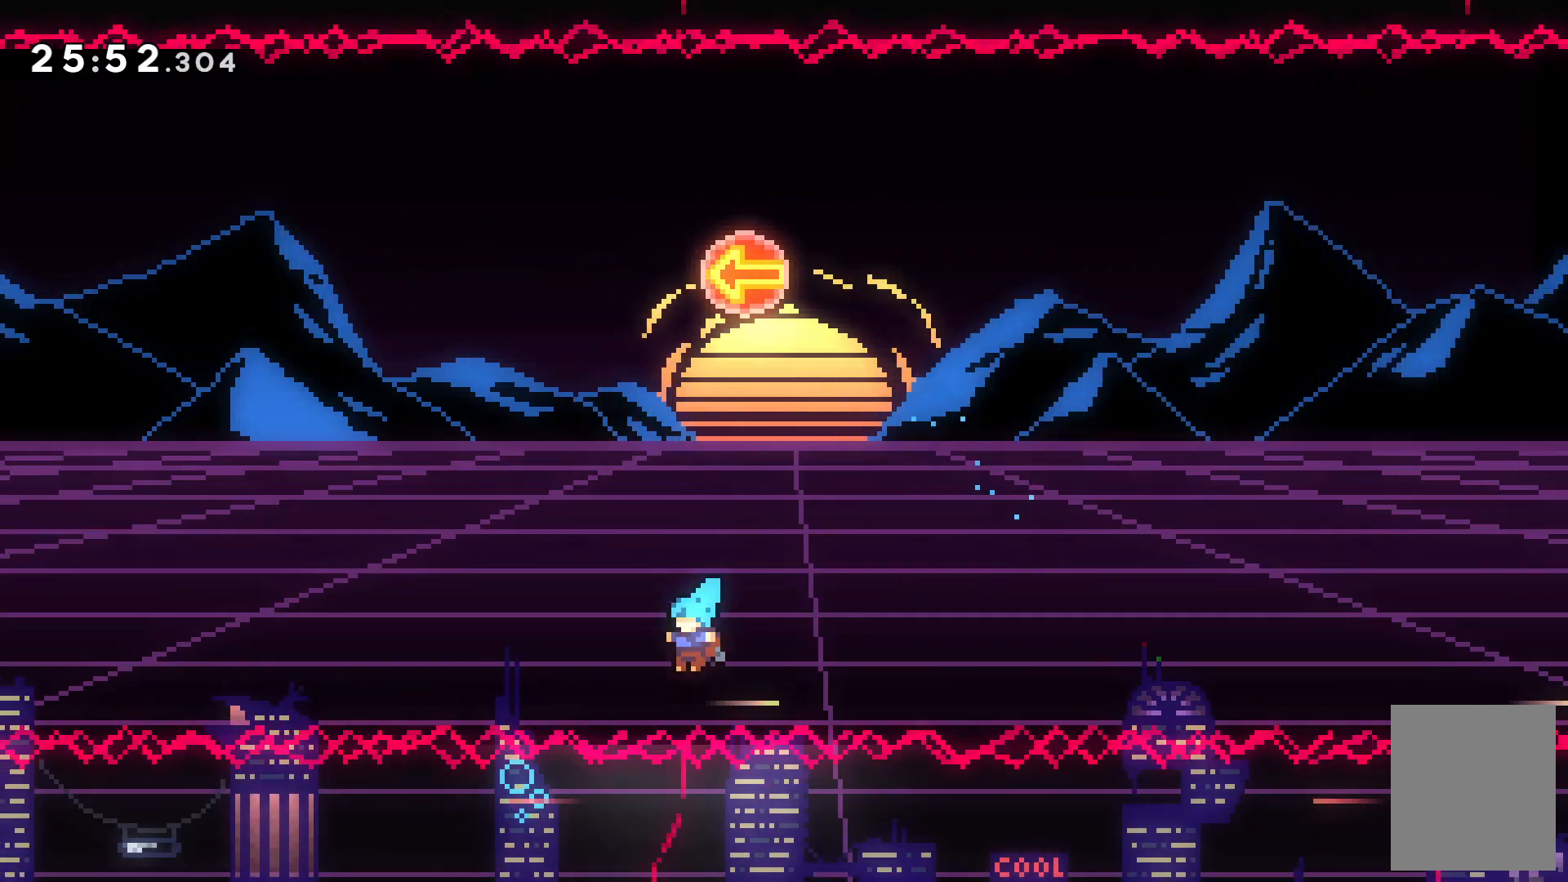
{"keys": [], "events": [[34, "c", "up"], [134, "up", "up"], [167, "c", "down"], [167, "left", "up"], [234, "c", "up"], [300, "c", "down"], [400, "c", "up"]]}
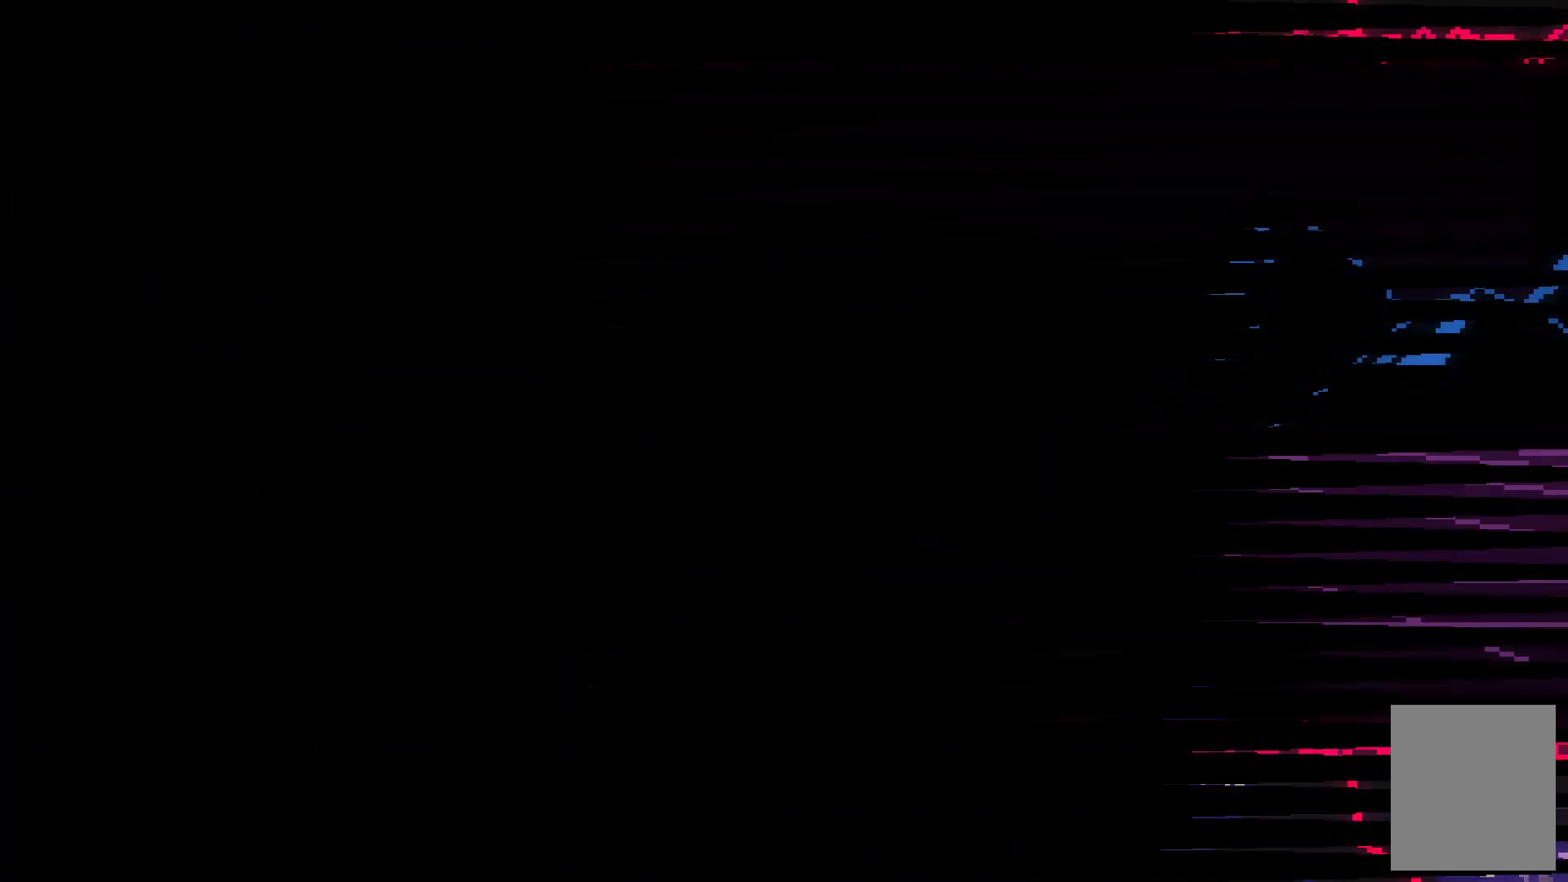
{"keys": [], "events": []}
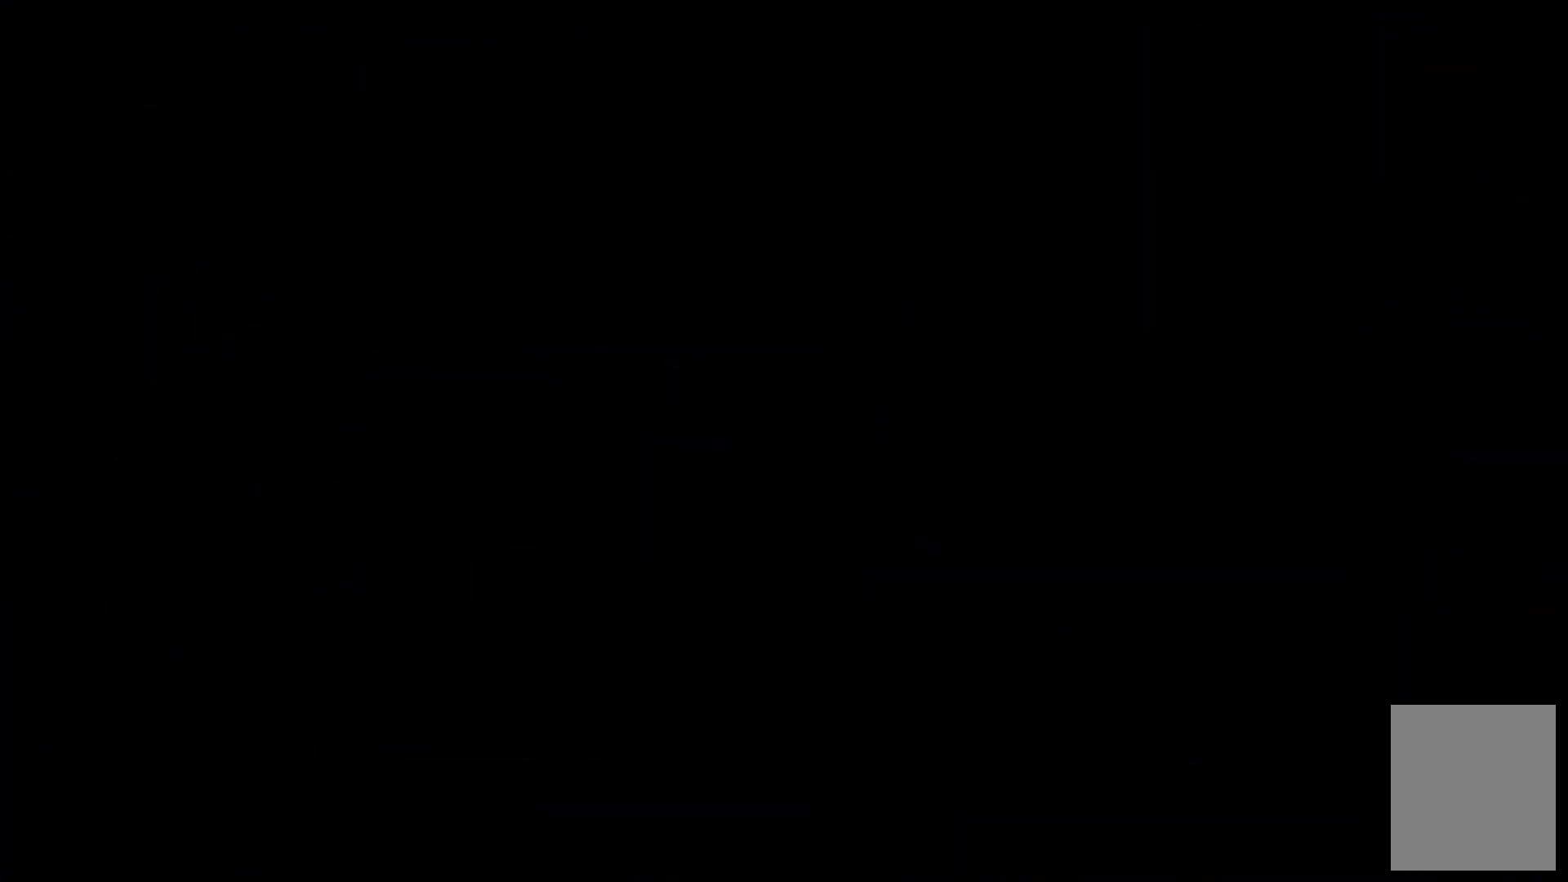
{"keys": [], "events": []}
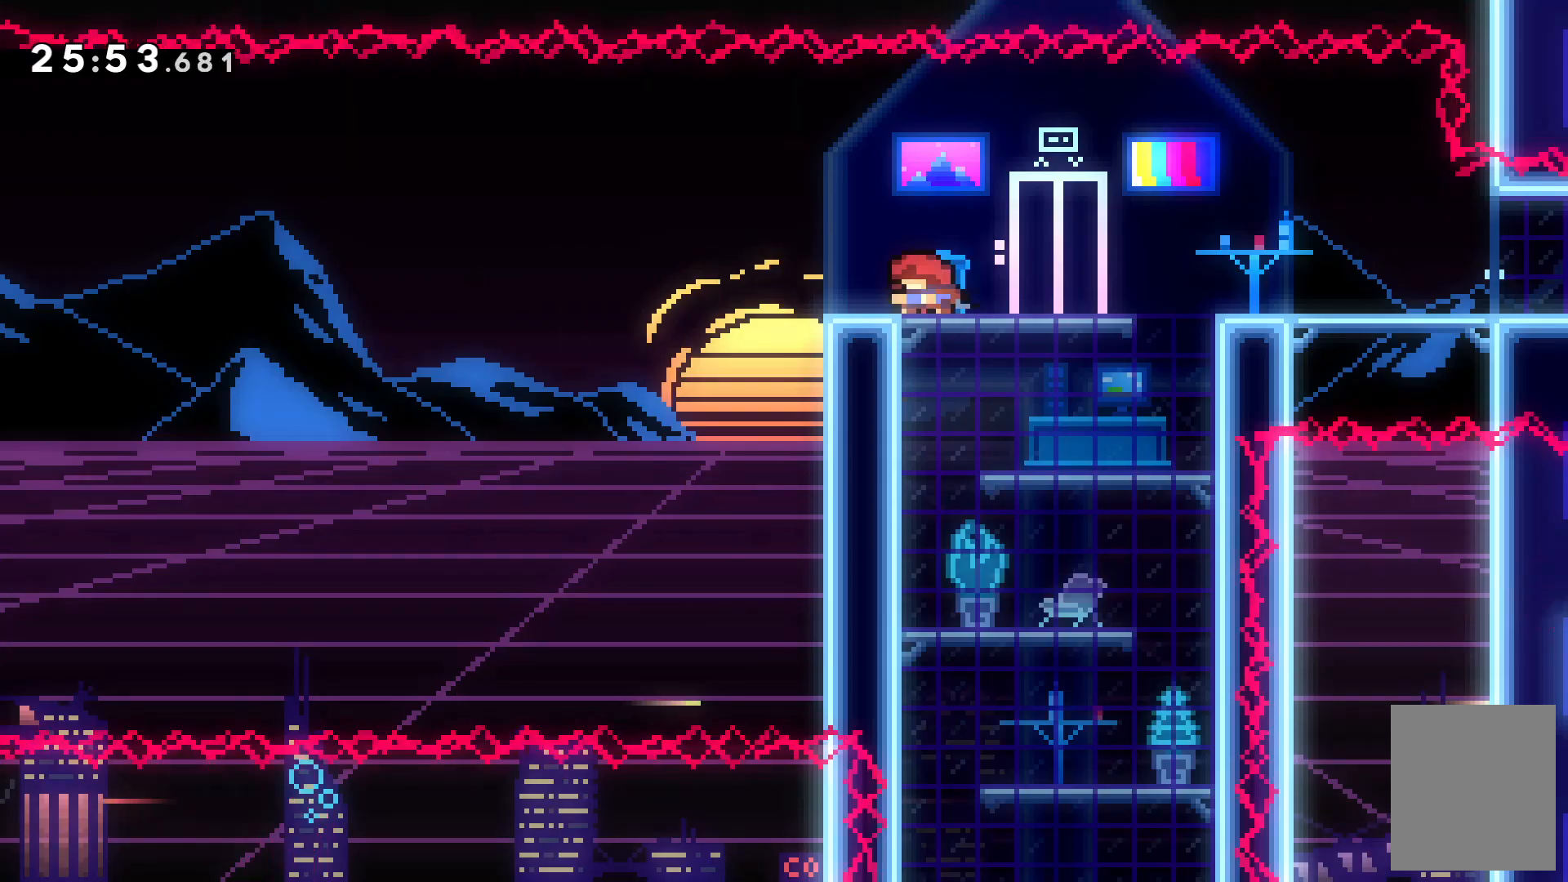
{"keys": ["right"], "events": [[500, "right", "down"]]}
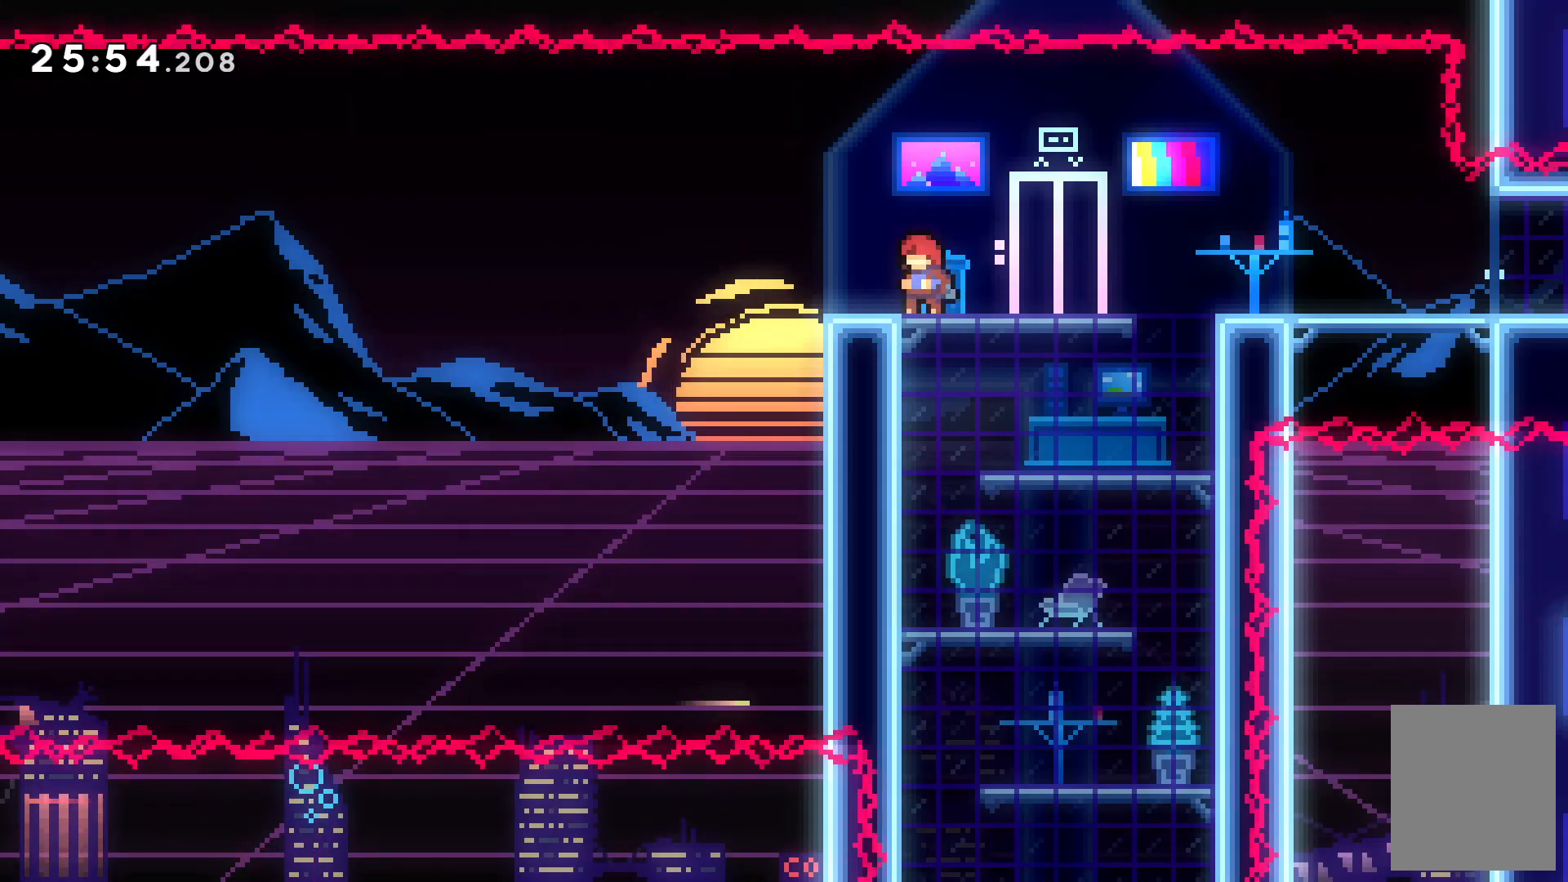
{"keys": ["c", "left"], "events": [[67, "c", "down"], [134, "down", "down"], [134, "left", "down"], [200, "c", "up"], [200, "right", "up"], [200, "x", "down"], [367, "c", "down"], [467, "down", "up"], [467, "x", "up"]]}
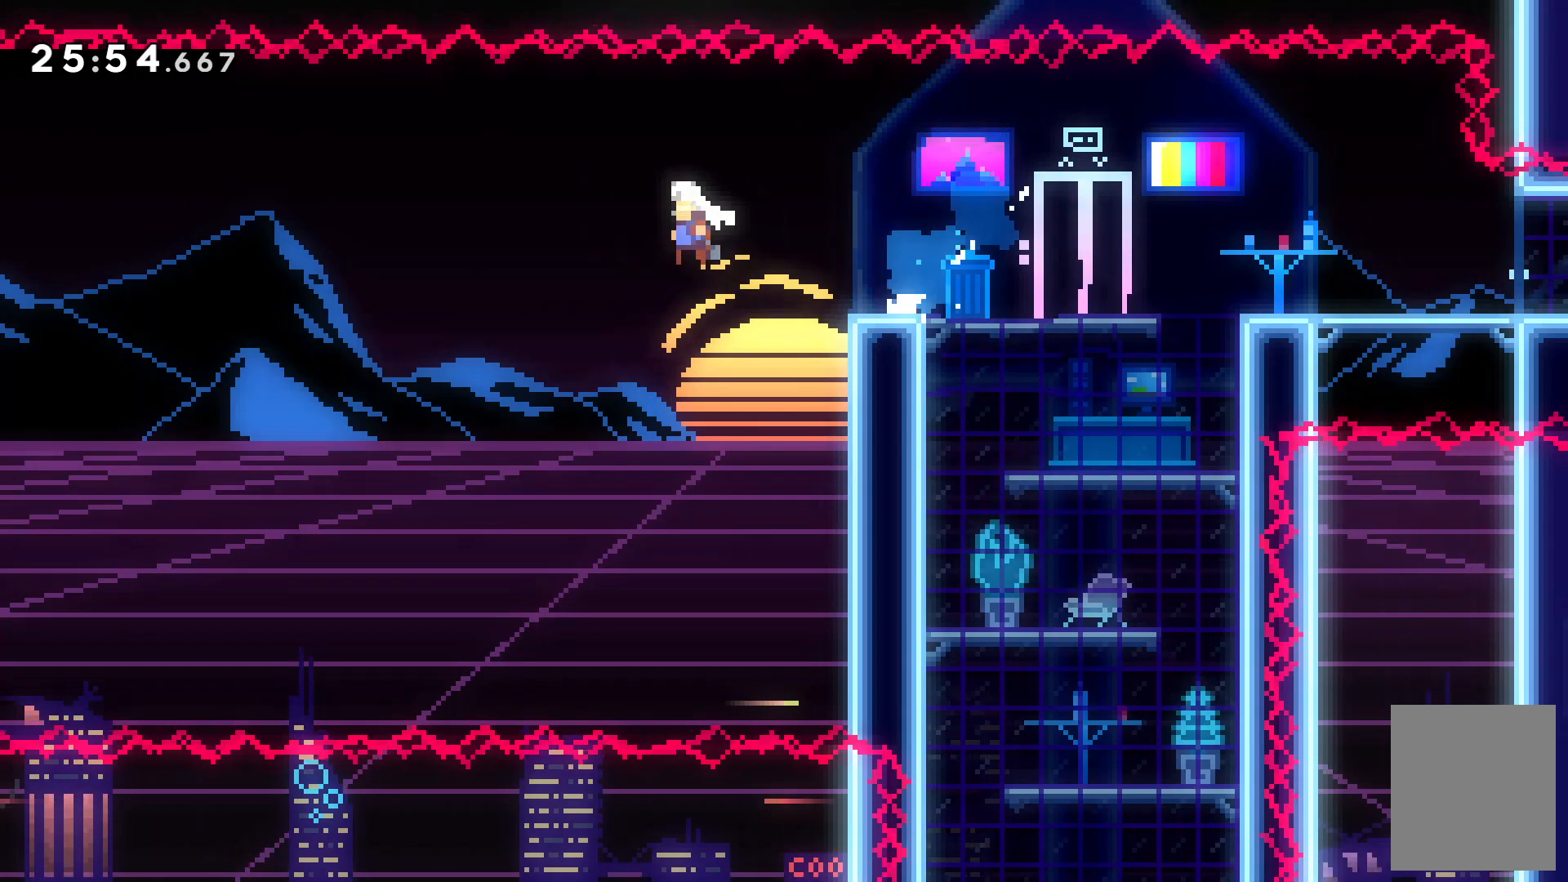
{"keys": ["c", "left"]}
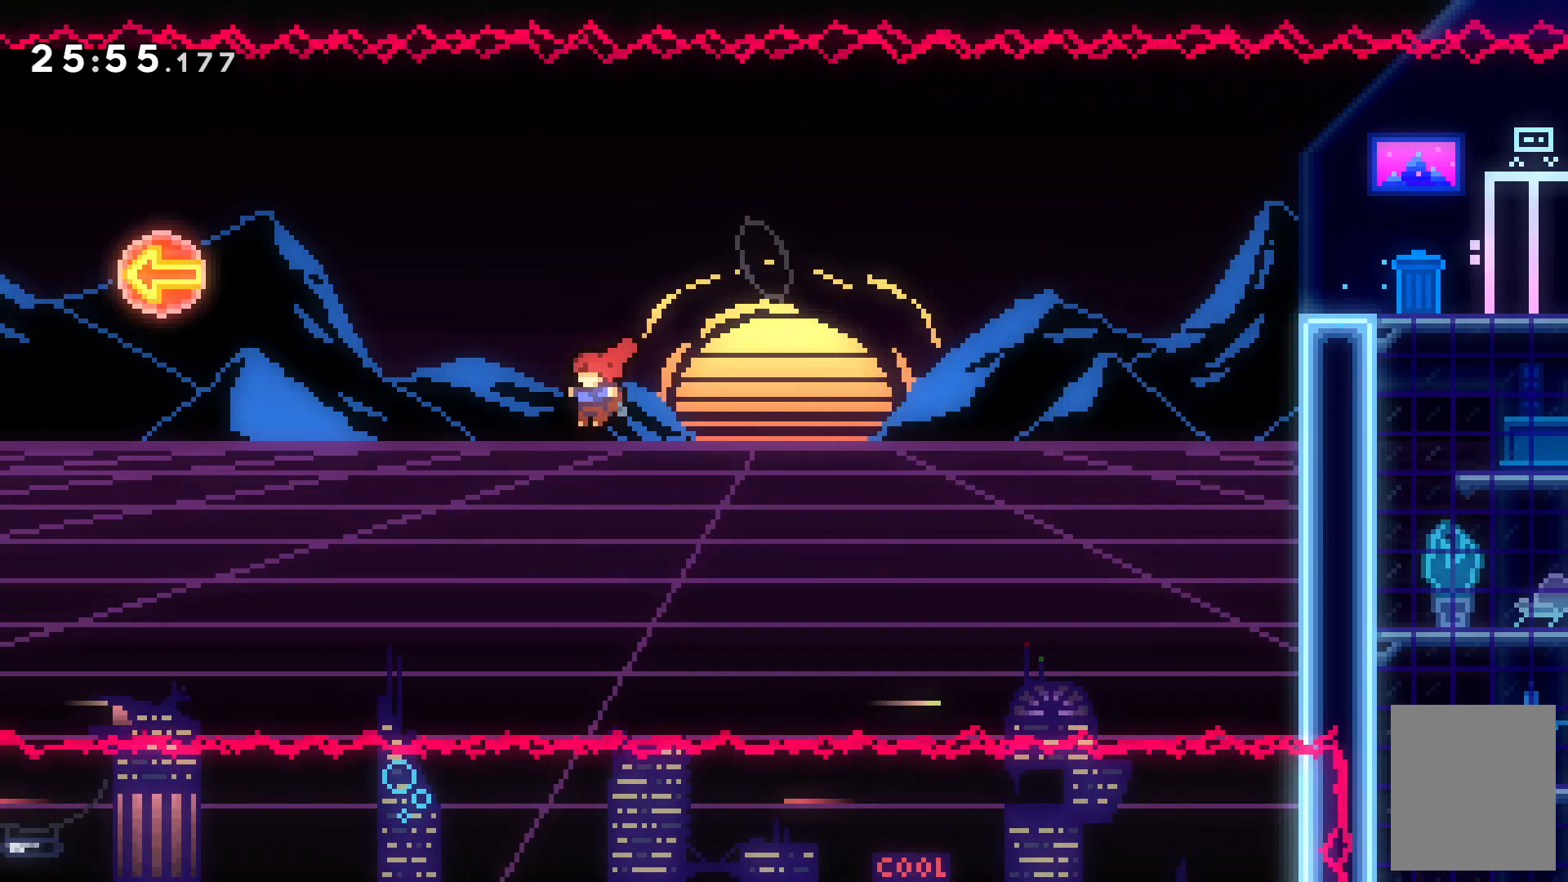
{"keys": ["left", "up", "x"], "events": [[67, "c", "up"], [67, "up", "down"], [134, "x", "down"]]}
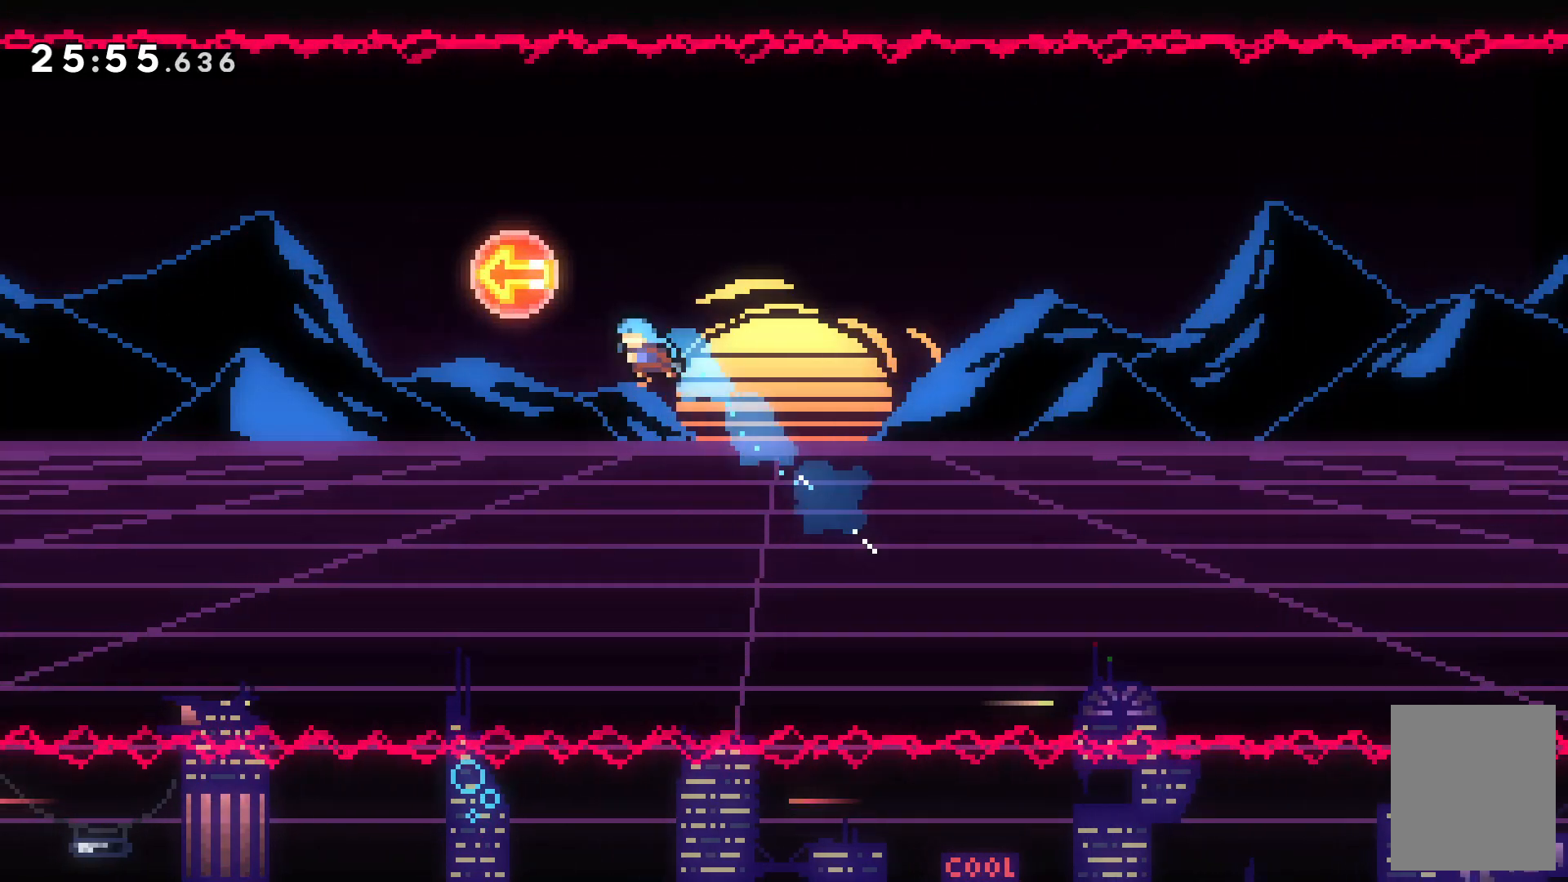
{"keys": ["c", "left"], "events": [[334, "x", "up"], [434, "c", "down"], [434, "up", "up"]]}
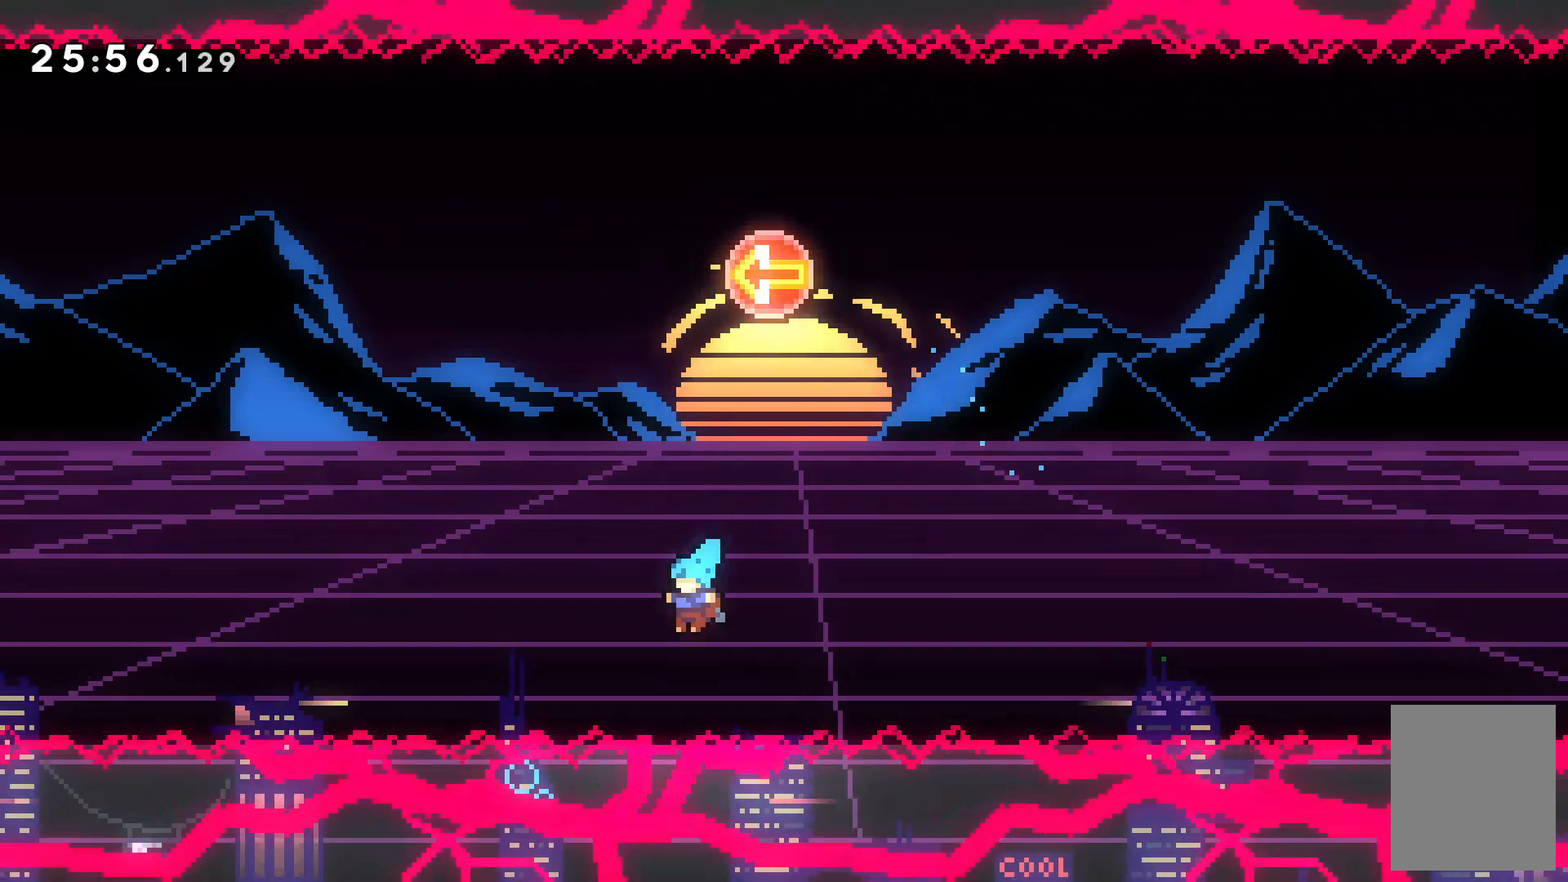
{"keys": []}
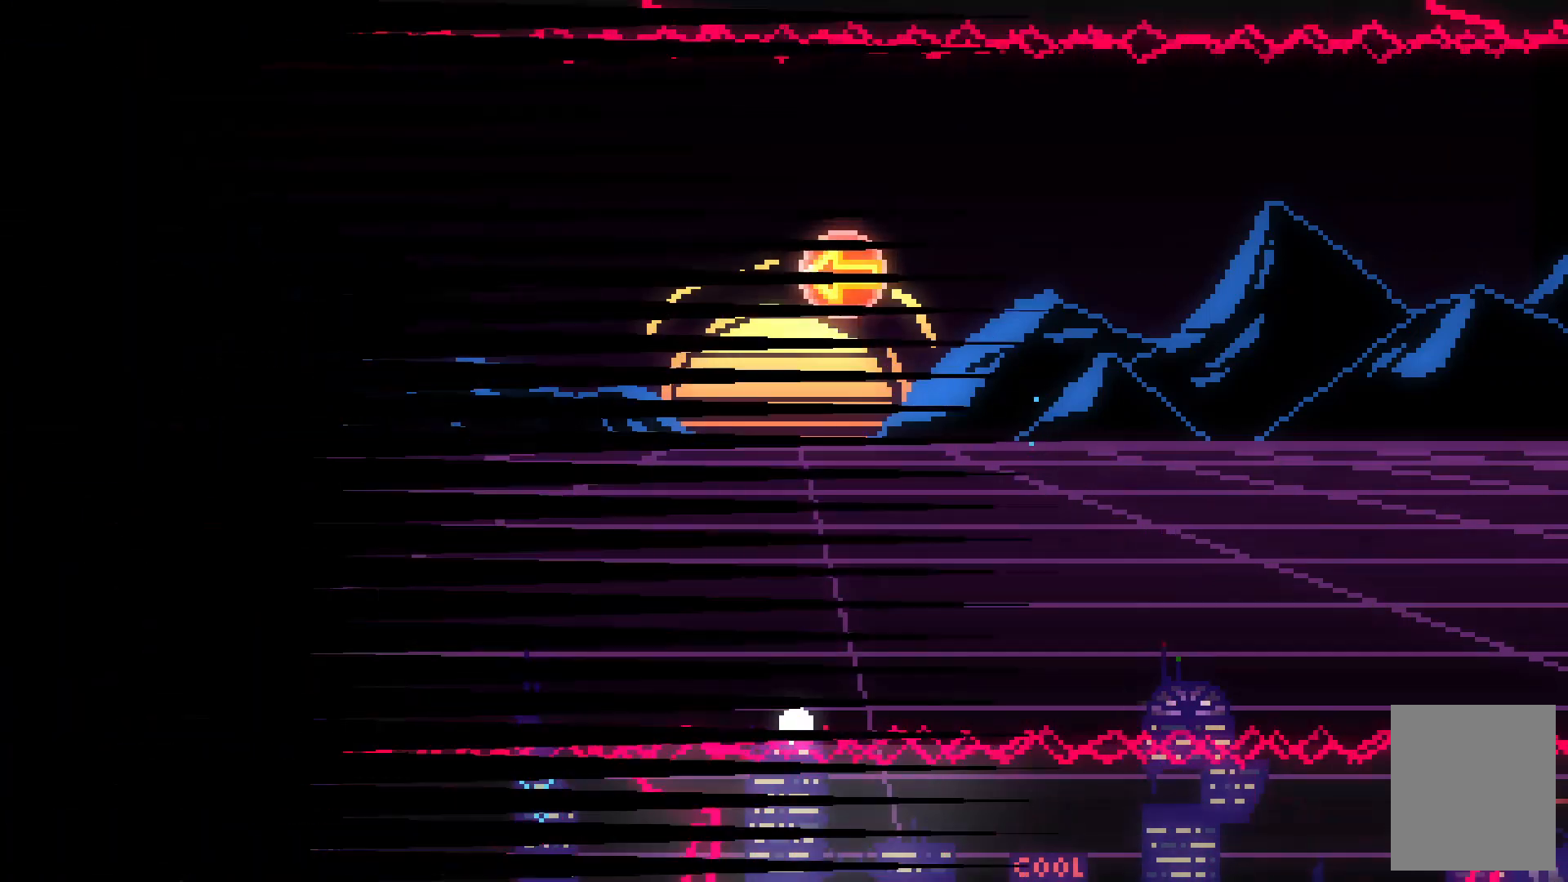
{"keys": [], "events": []}